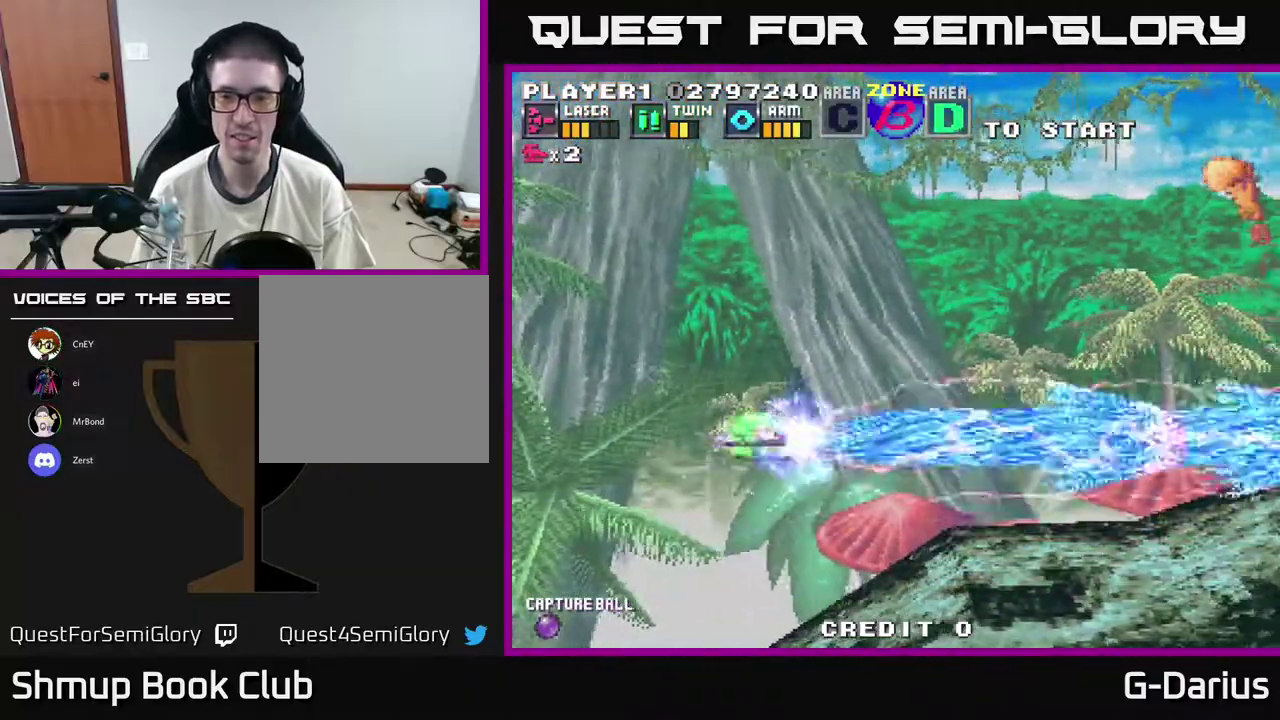
Gameplay with a controller (Xbox layout); each line is a JSON object with the inputs held at the frame after it (dt_ms = milliseconds from this image to that frame). "events" lists button and stick changes between this image and that frame as [ms after this image, input, new state], when the widget could be followed in between. Not read: DPAD_RIGHT L3 R3 left_stick.
{"dt_ms": 500, "buttons": ["A", "DPAD_UP"], "right_stick": "center", "events": [[100, "DPAD_UP", "up"], [150, "DPAD_DOWN", "down"], [433, "DPAD_DOWN", "up"], [483, "DPAD_UP", "down"]]}
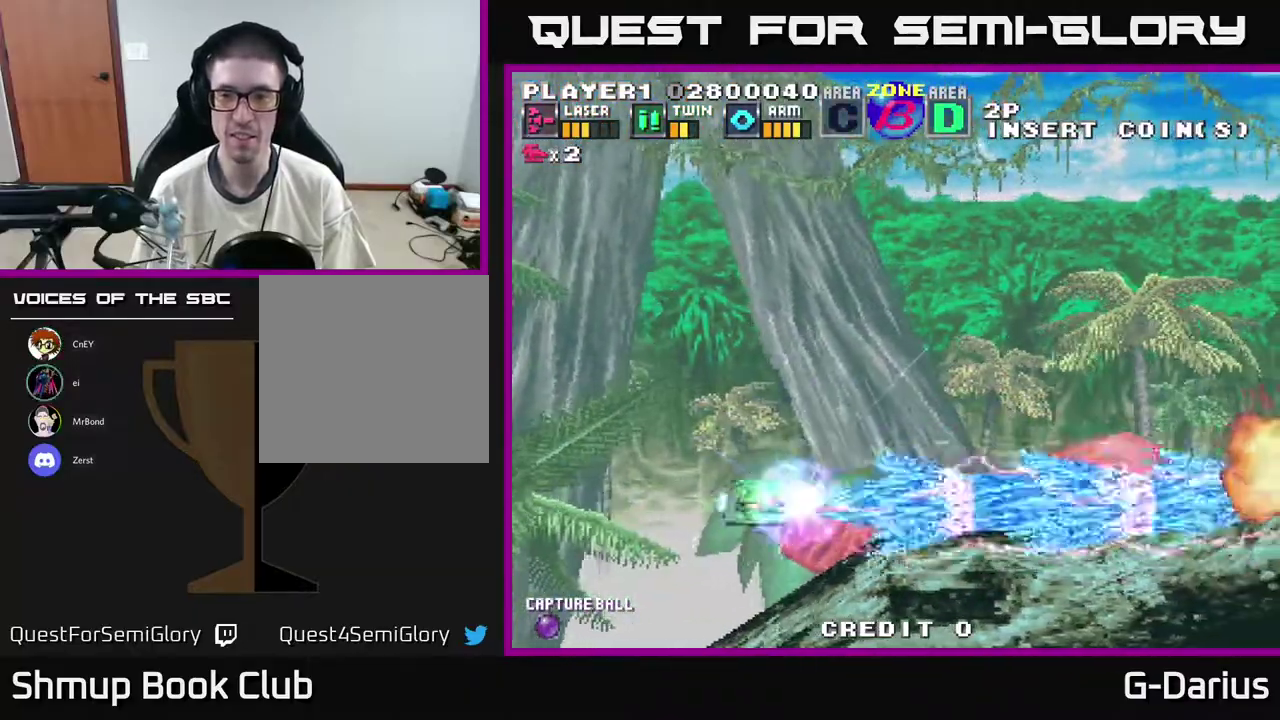
{"dt_ms": 500, "buttons": ["A", "DPAD_DOWN"], "right_stick": "center", "events": [[450, "DPAD_UP", "up"], [483, "DPAD_DOWN", "down"]]}
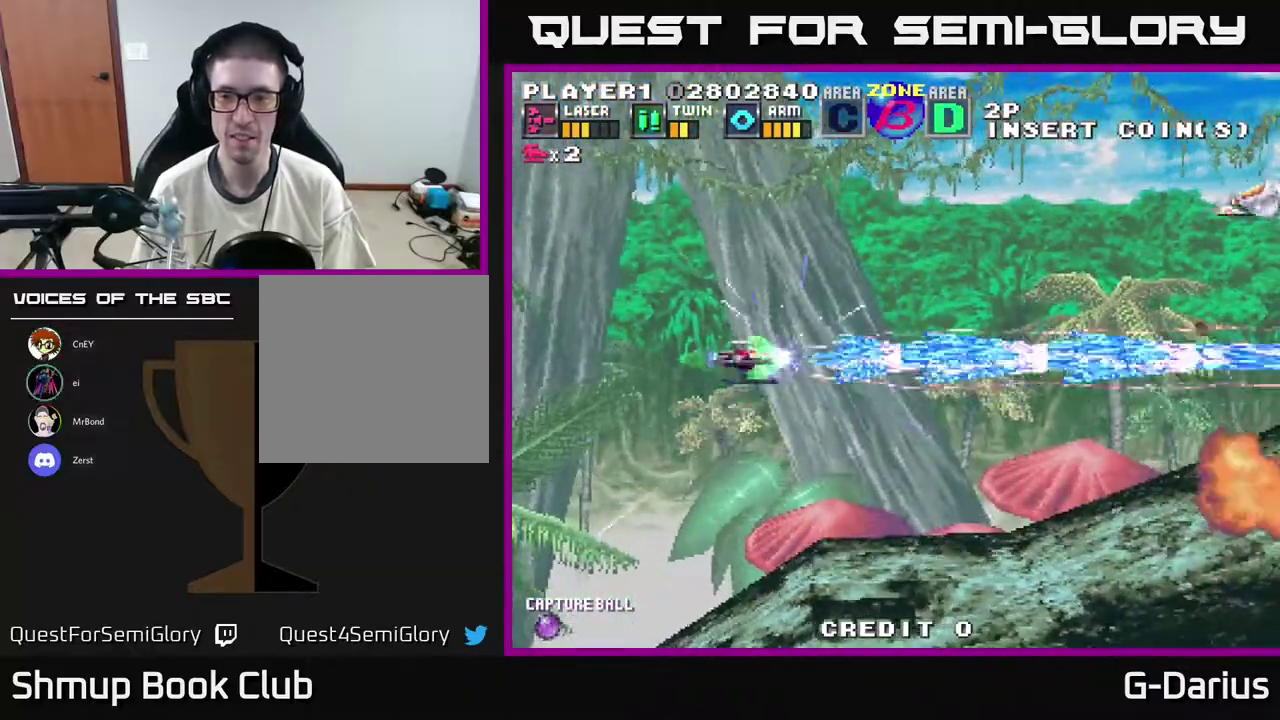
{"dt_ms": 500, "buttons": ["A", "DPAD_UP"], "right_stick": "center", "events": [[267, "DPAD_DOWN", "up"], [283, "DPAD_UP", "down"], [333, "DPAD_LEFT", "down"], [450, "DPAD_LEFT", "up"]]}
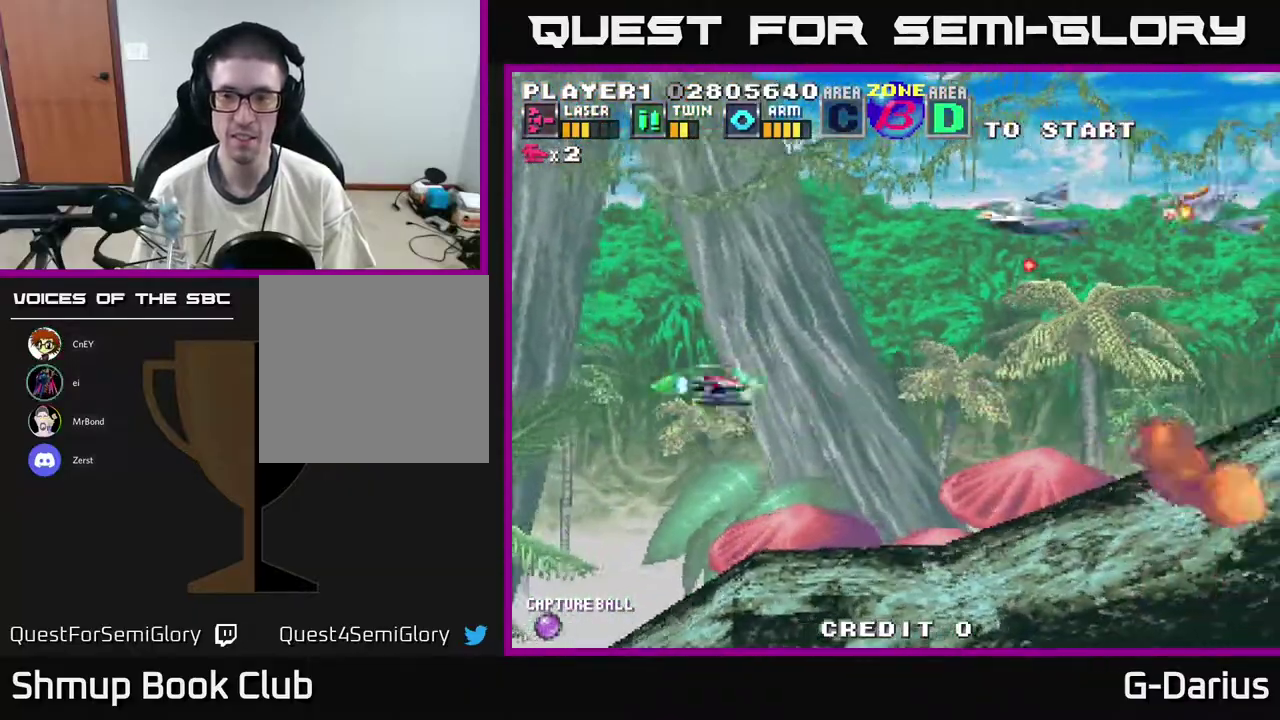
{"dt_ms": 500, "buttons": ["A", "DPAD_UP"], "right_stick": "center", "events": []}
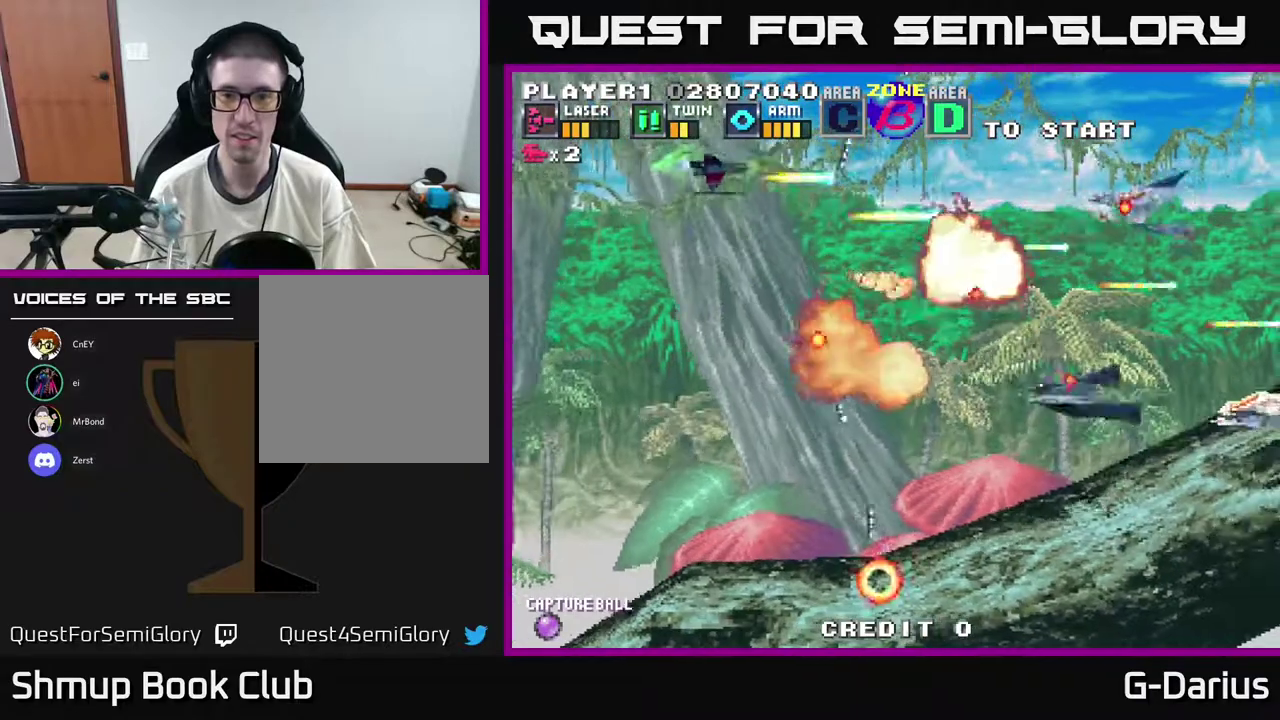
{"dt_ms": 500, "buttons": ["A", "DPAD_DOWN", "DPAD_LEFT"], "right_stick": "center", "events": [[50, "DPAD_UP", "up"], [83, "DPAD_DOWN", "down"], [383, "DPAD_LEFT", "down"]]}
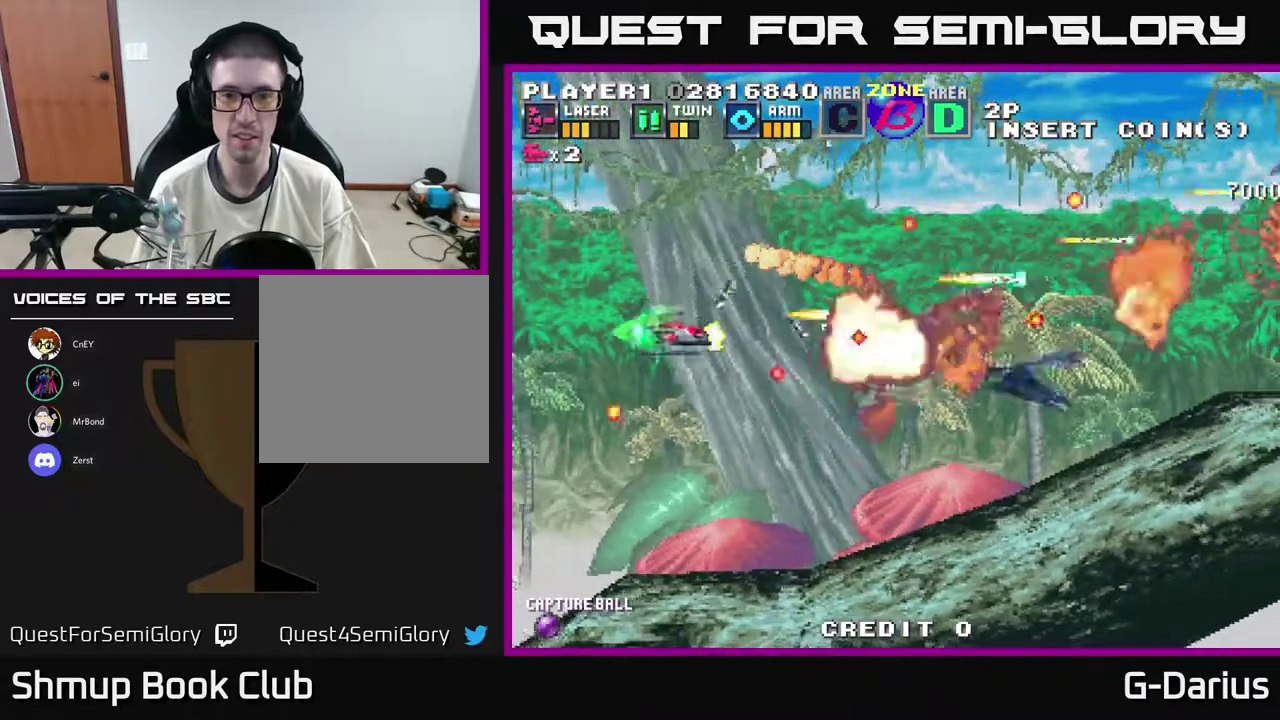
{"dt_ms": 300, "buttons": ["A", "DPAD_UP"], "right_stick": "center", "events": [[117, "DPAD_DOWN", "up"], [217, "DPAD_UP", "down"], [250, "DPAD_LEFT", "up"]]}
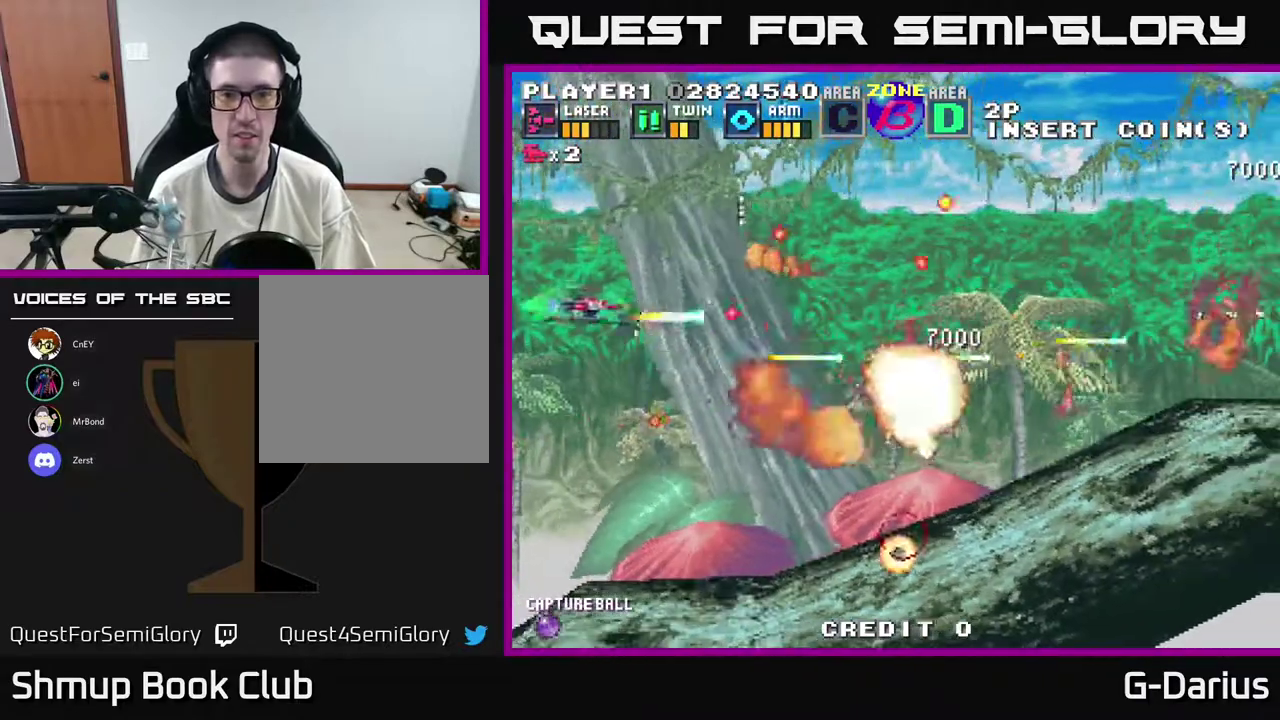
{"dt_ms": 800, "buttons": ["A", "DPAD_UP"], "right_stick": "center", "events": [[133, "DPAD_LEFT", "down"], [133, "DPAD_UP", "up"], [167, "DPAD_DOWN", "down"], [283, "DPAD_LEFT", "up"], [533, "DPAD_DOWN", "up"], [767, "DPAD_UP", "down"]]}
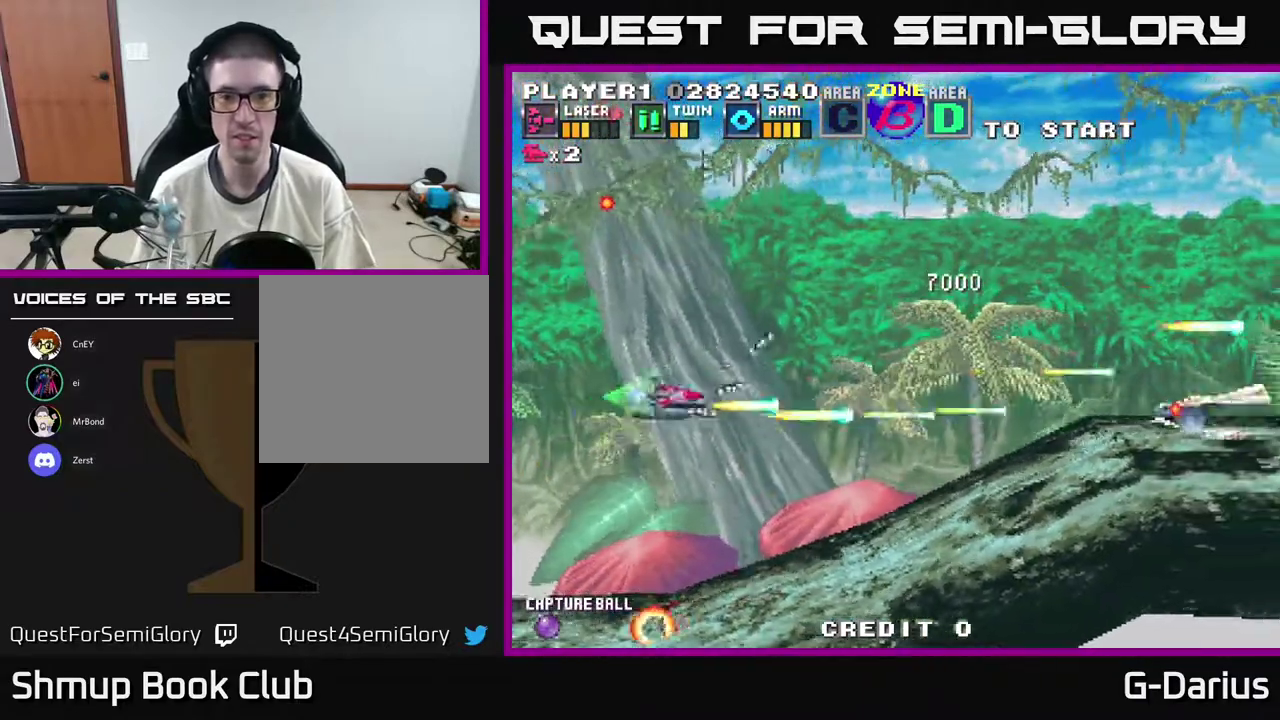
{"dt_ms": 400, "buttons": ["A", "DPAD_DOWN"], "right_stick": "center", "events": [[267, "DPAD_UP", "up"], [317, "DPAD_DOWN", "down"]]}
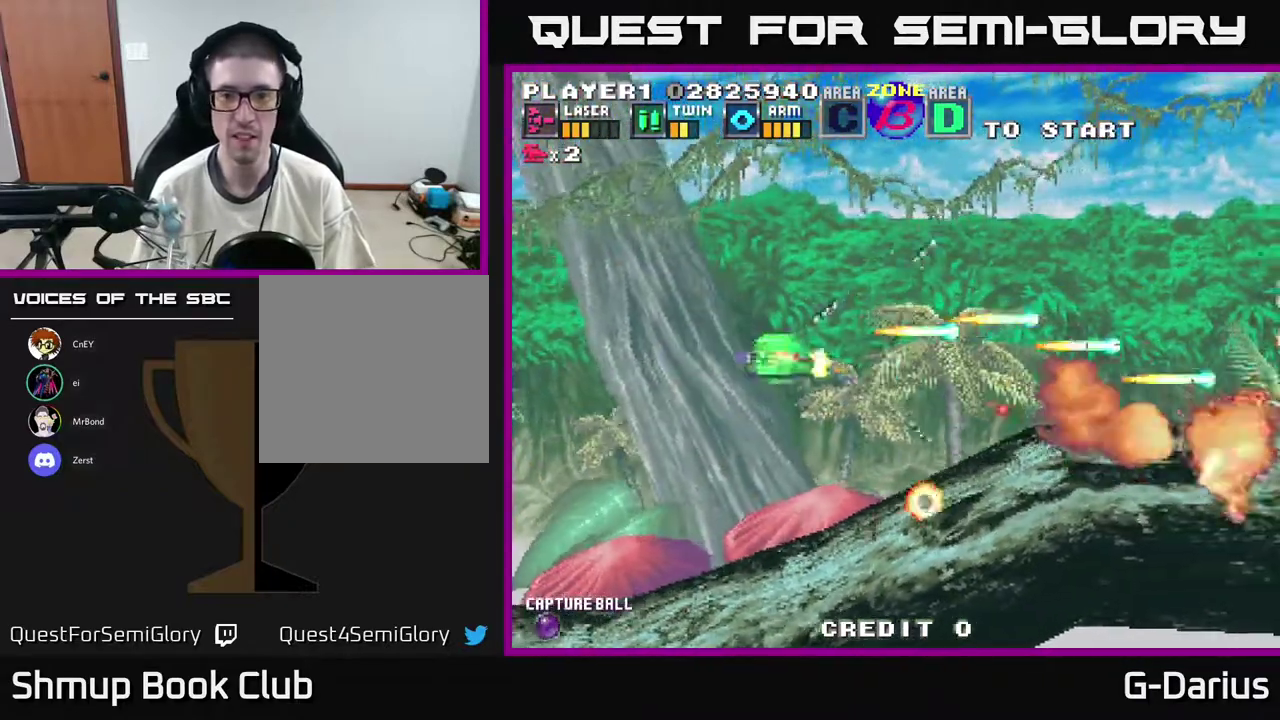
{"dt_ms": 300, "buttons": ["A", "DPAD_LEFT"], "right_stick": "center", "events": [[183, "DPAD_LEFT", "down"], [267, "DPAD_DOWN", "up"]]}
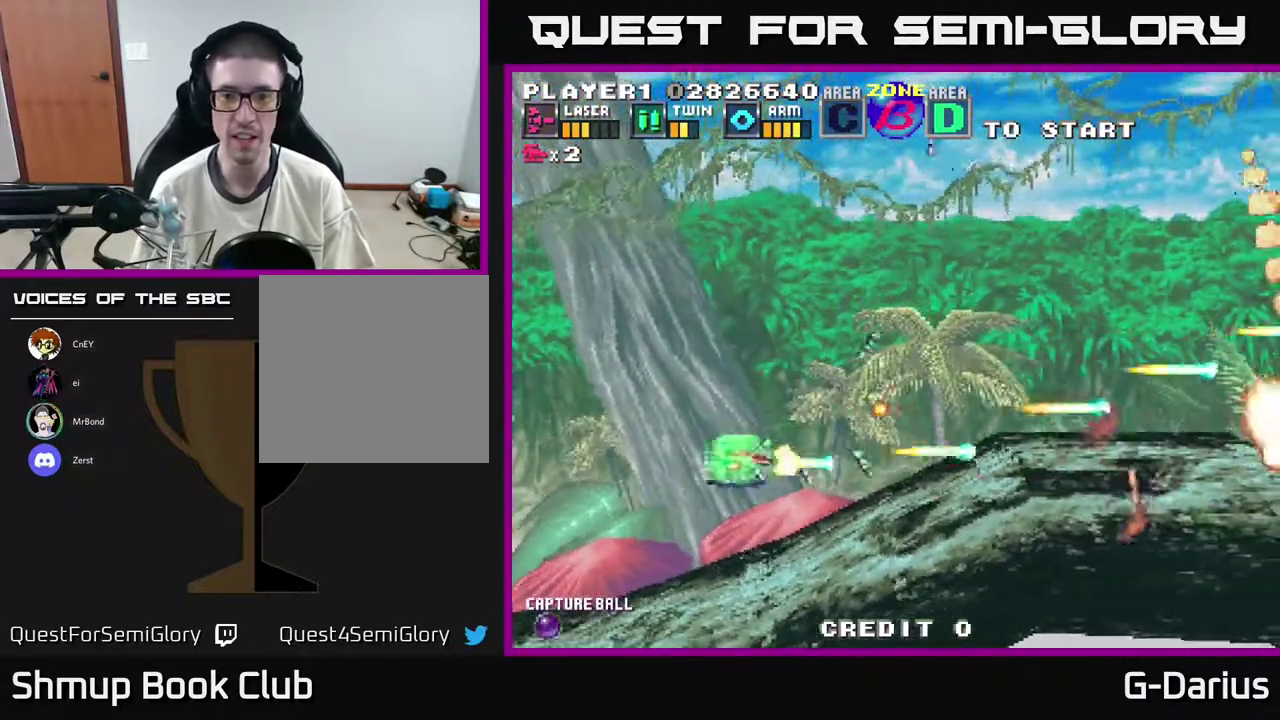
{"dt_ms": 900, "buttons": ["A", "DPAD_DOWN"], "right_stick": "center", "events": [[17, "DPAD_UP", "down"], [100, "DPAD_LEFT", "up"], [433, "DPAD_UP", "up"], [500, "DPAD_UP", "down"], [800, "DPAD_UP", "up"], [867, "DPAD_DOWN", "down"]]}
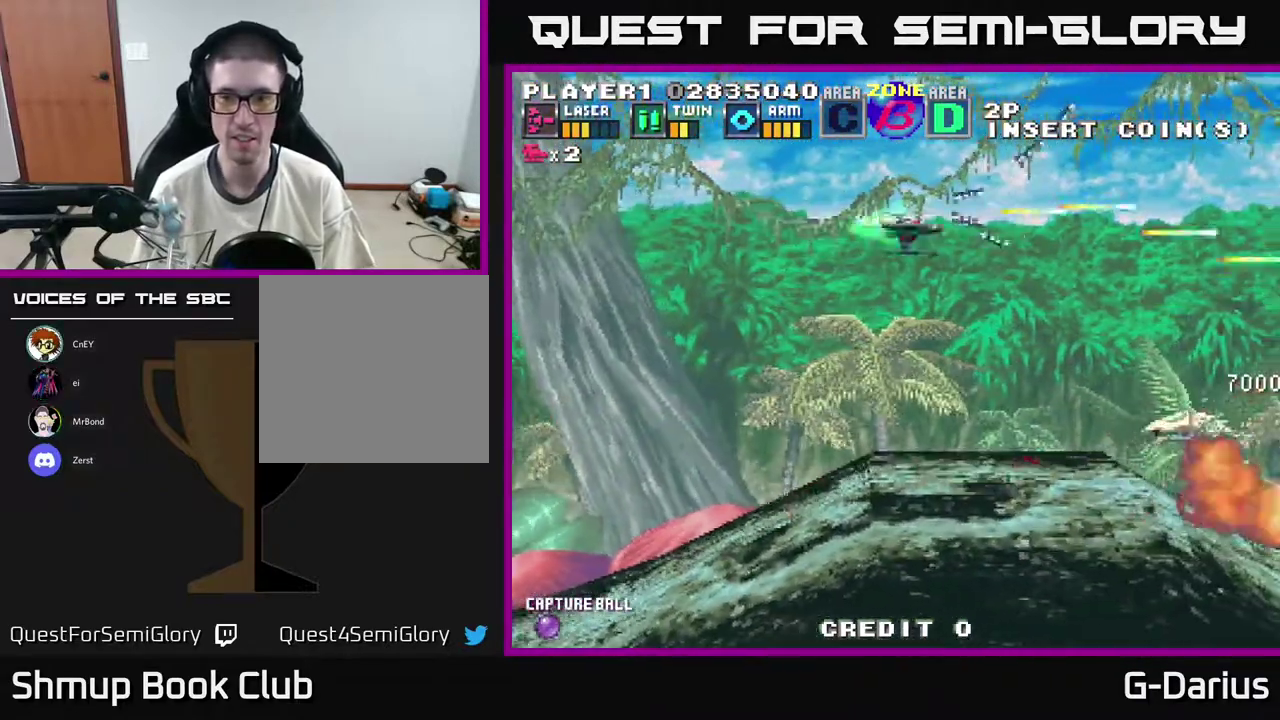
{"dt_ms": 300, "buttons": ["A", "DPAD_DOWN"], "right_stick": "center", "events": []}
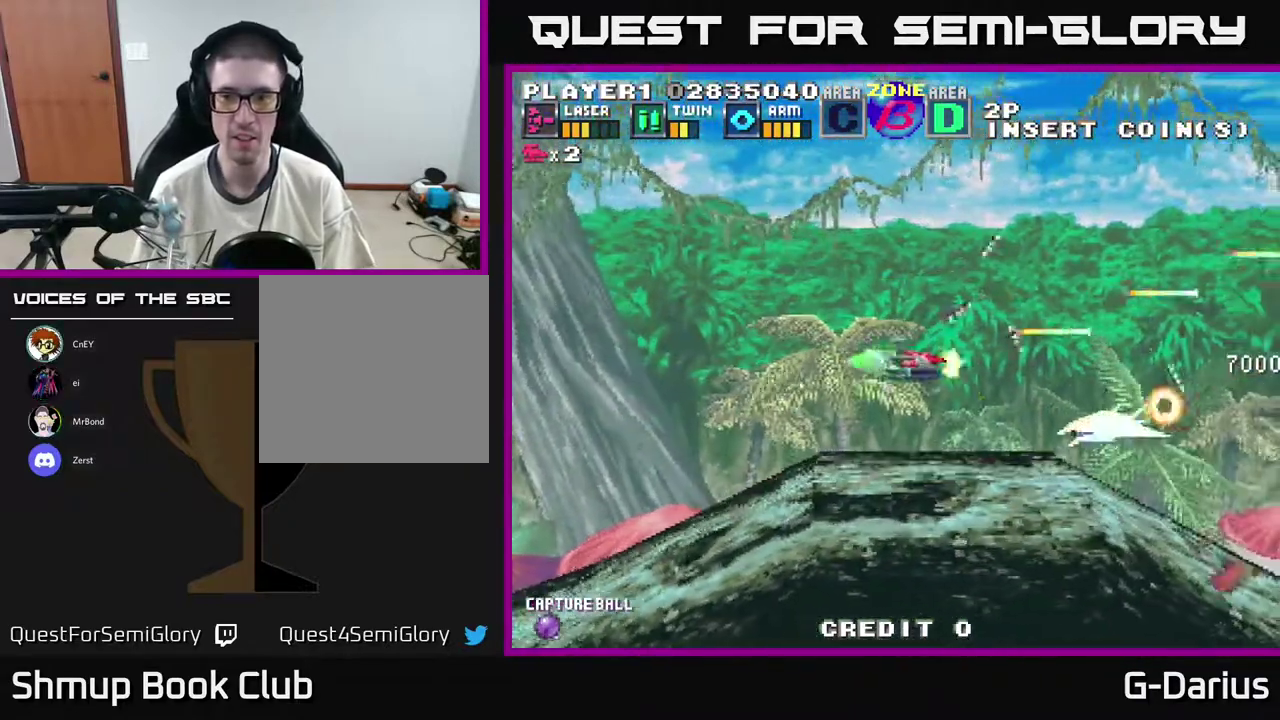
{"dt_ms": 500, "buttons": ["A"], "right_stick": "center", "events": [[117, "DPAD_LEFT", "down"], [183, "DPAD_DOWN", "up"], [467, "DPAD_LEFT", "up"]]}
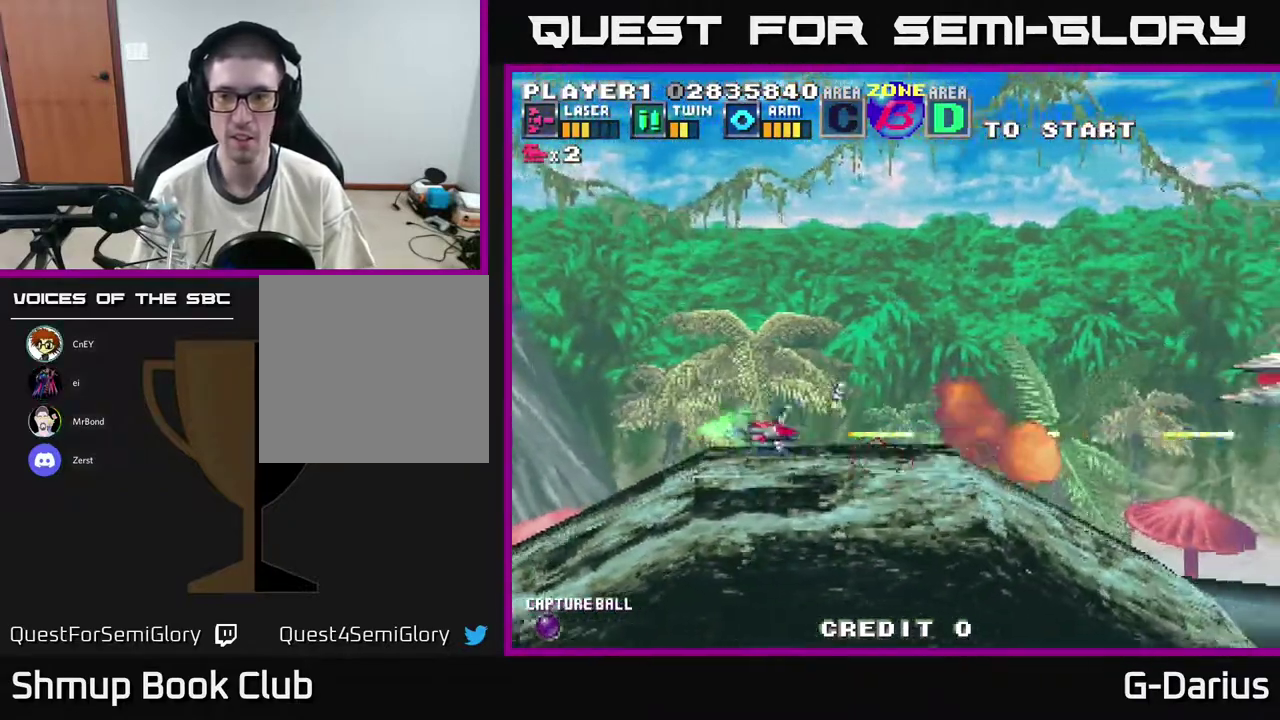
{"dt_ms": 400, "buttons": ["A"], "right_stick": "center", "events": [[283, "DPAD_UP", "down"], [400, "DPAD_UP", "up"]]}
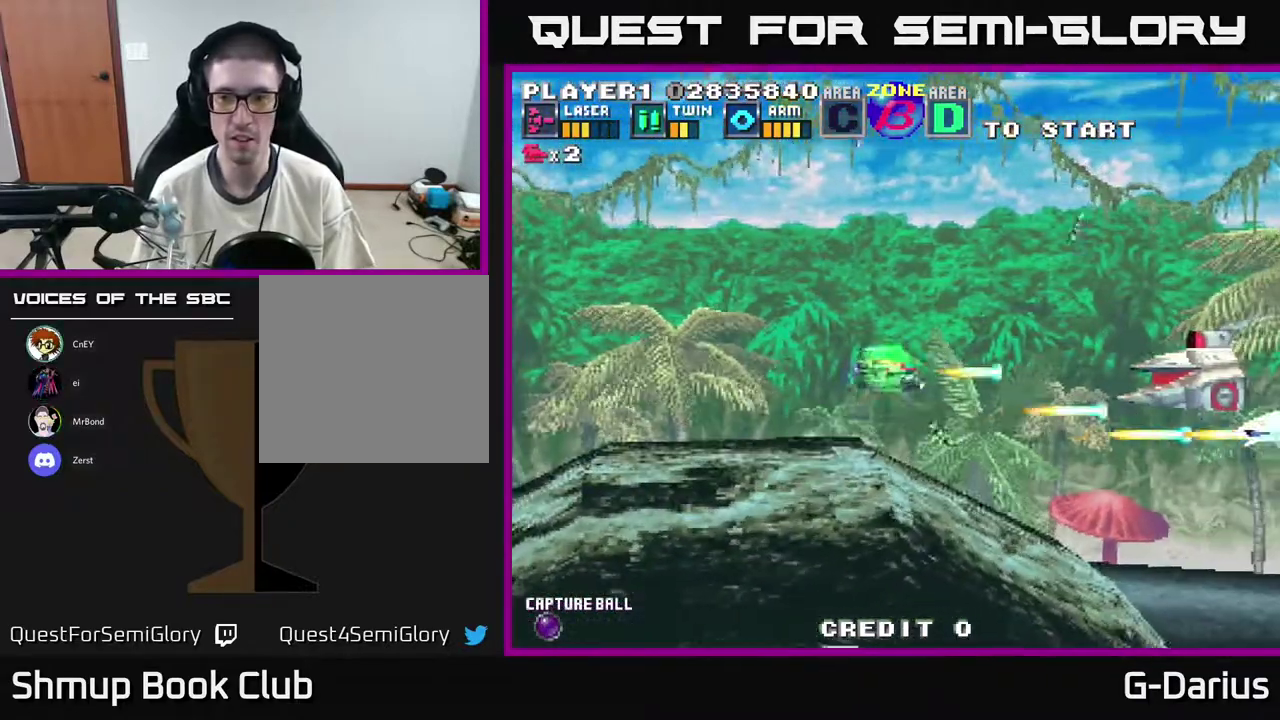
{"dt_ms": 500, "buttons": ["A", "DPAD_LEFT"], "right_stick": "center", "events": [[67, "DPAD_DOWN", "down"], [117, "DPAD_DOWN", "up"], [467, "DPAD_LEFT", "down"]]}
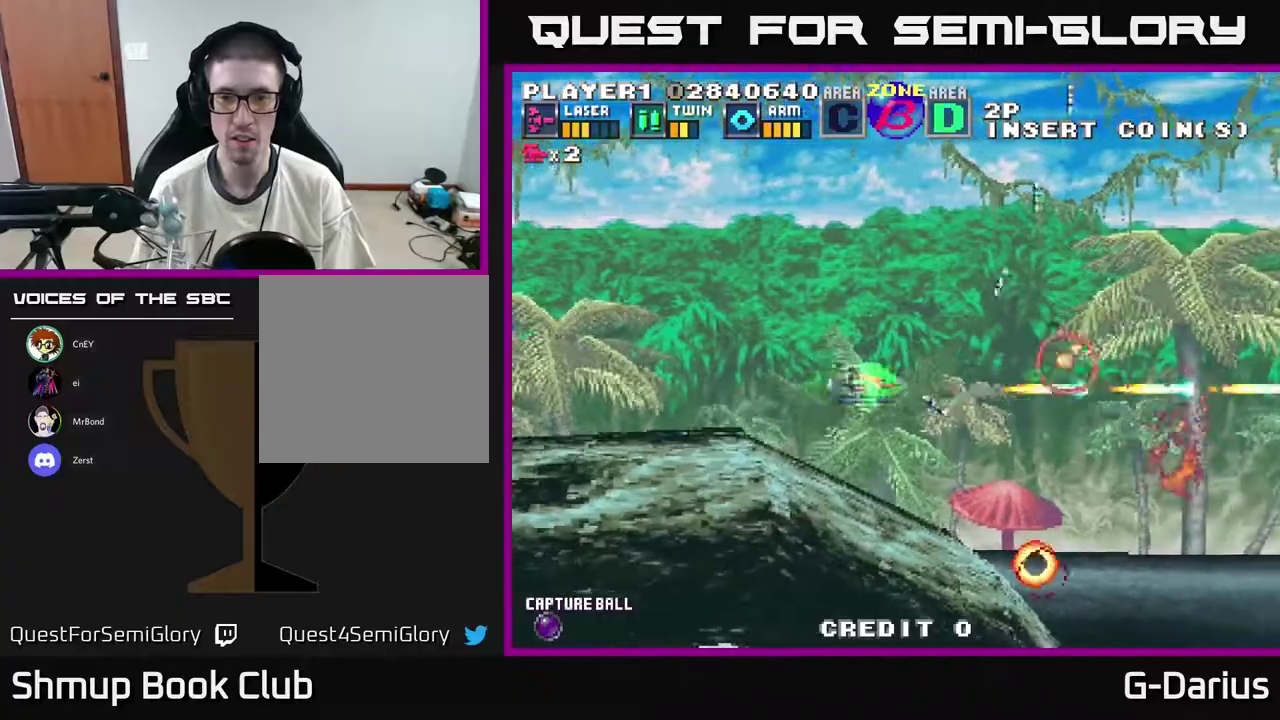
{"dt_ms": 600, "buttons": ["A"], "right_stick": "center", "events": [[350, "DPAD_LEFT", "up"]]}
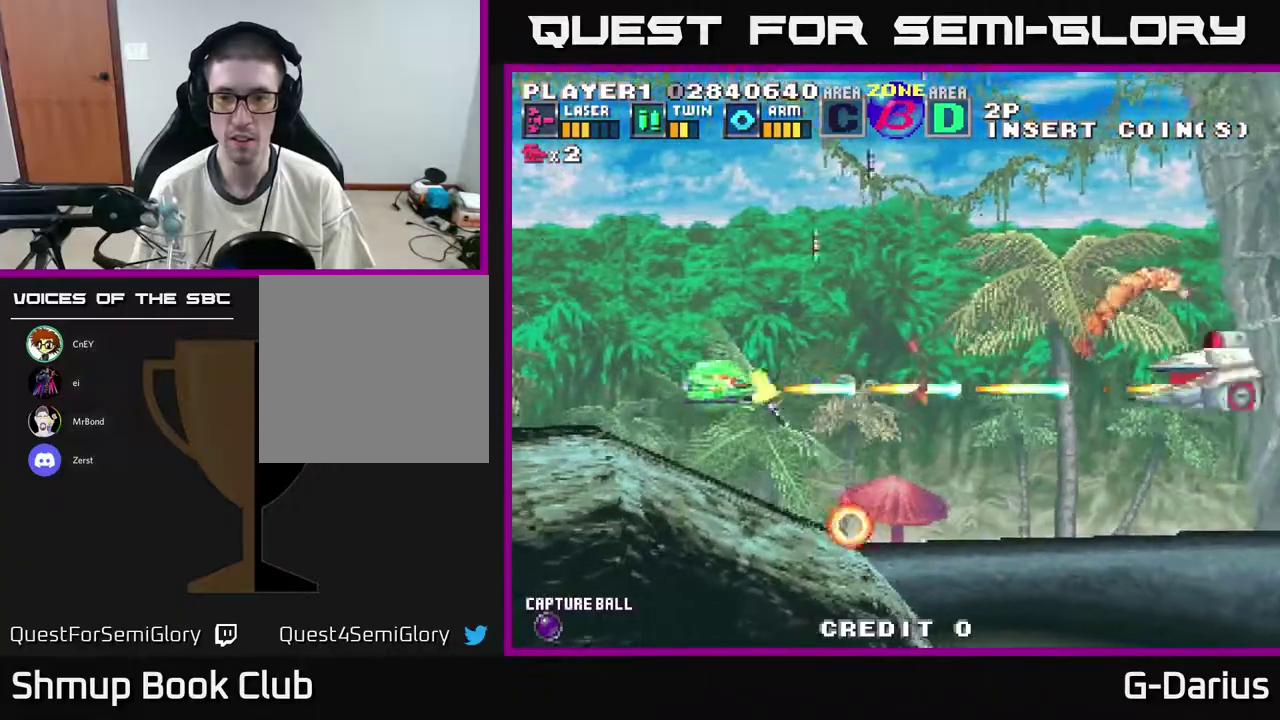
{"dt_ms": 300, "buttons": ["A", "DPAD_UP", "DPAD_LEFT"], "right_stick": "center", "events": [[17, "X", "down"], [83, "X", "up"], [117, "A", "up"], [250, "DPAD_UP", "down"], [267, "A", "down"], [267, "DPAD_LEFT", "down"]]}
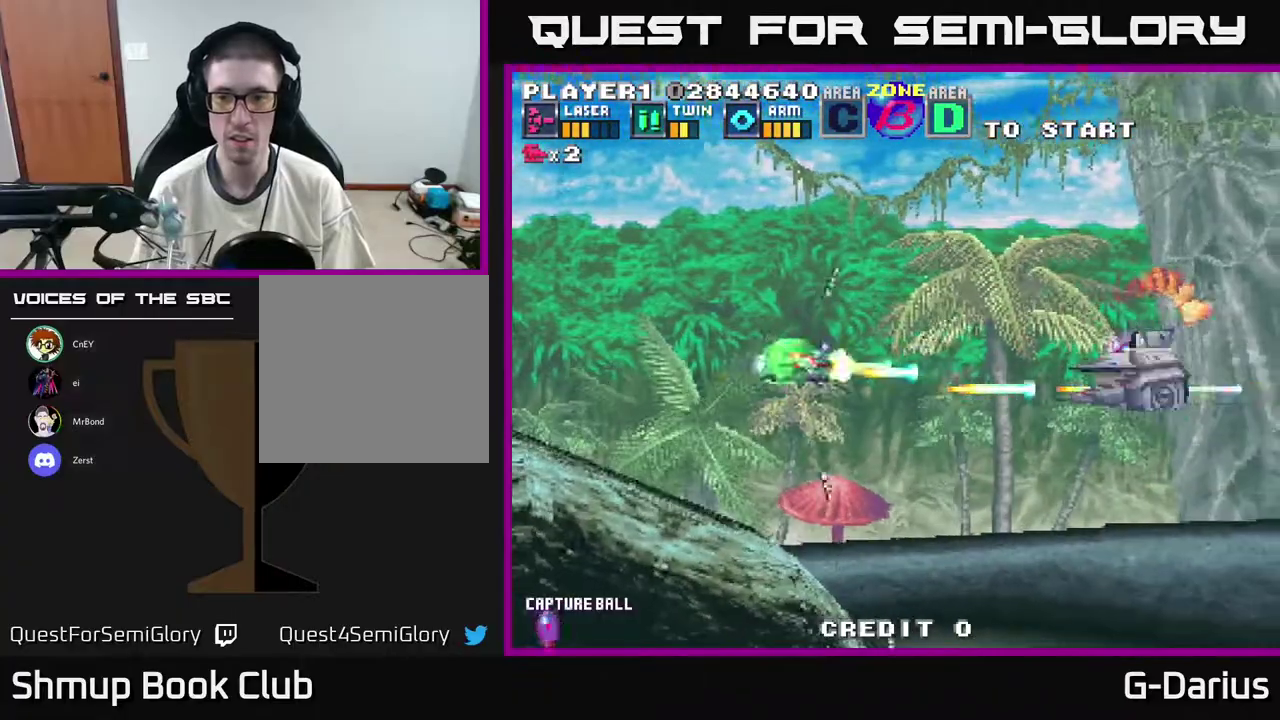
{"dt_ms": 500, "buttons": ["A", "DPAD_DOWN"], "right_stick": "center", "events": [[33, "DPAD_UP", "up"], [133, "DPAD_LEFT", "up"], [500, "DPAD_DOWN", "down"]]}
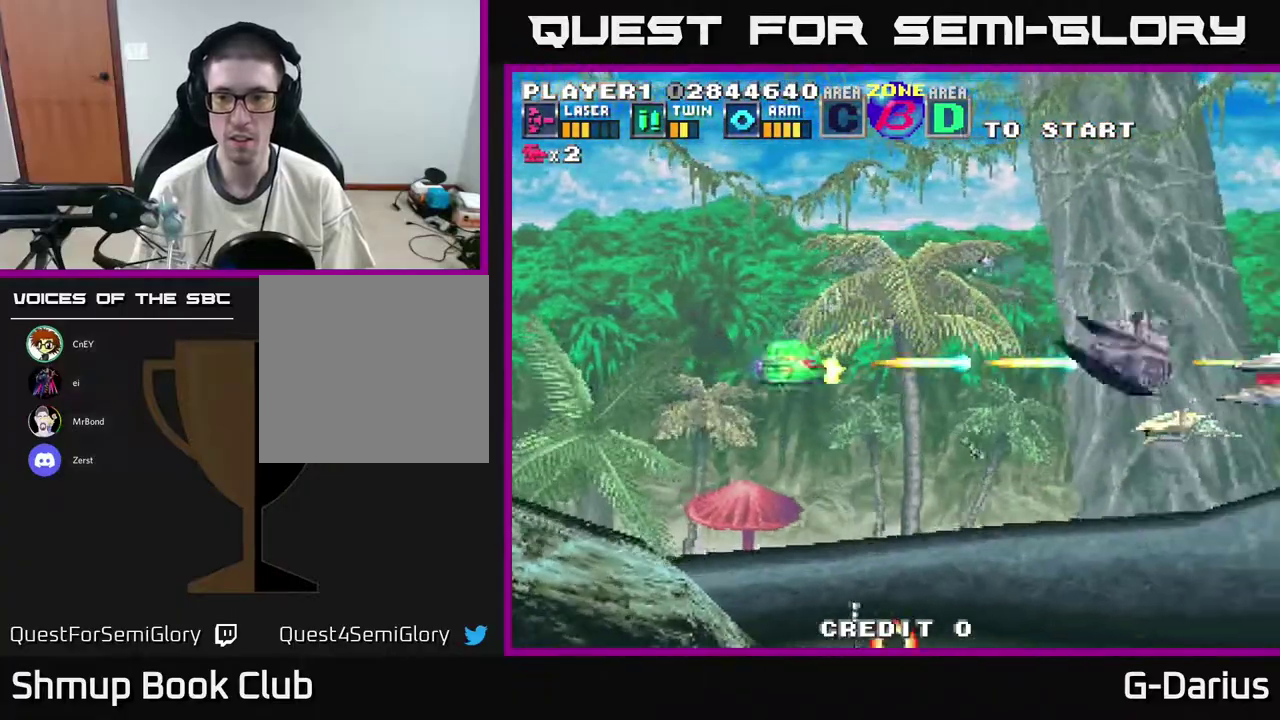
{"dt_ms": 700, "buttons": ["A"], "right_stick": "center", "events": [[217, "DPAD_DOWN", "up"], [350, "DPAD_LEFT", "down"], [350, "DPAD_UP", "down"], [400, "DPAD_LEFT", "up"], [417, "DPAD_UP", "up"]]}
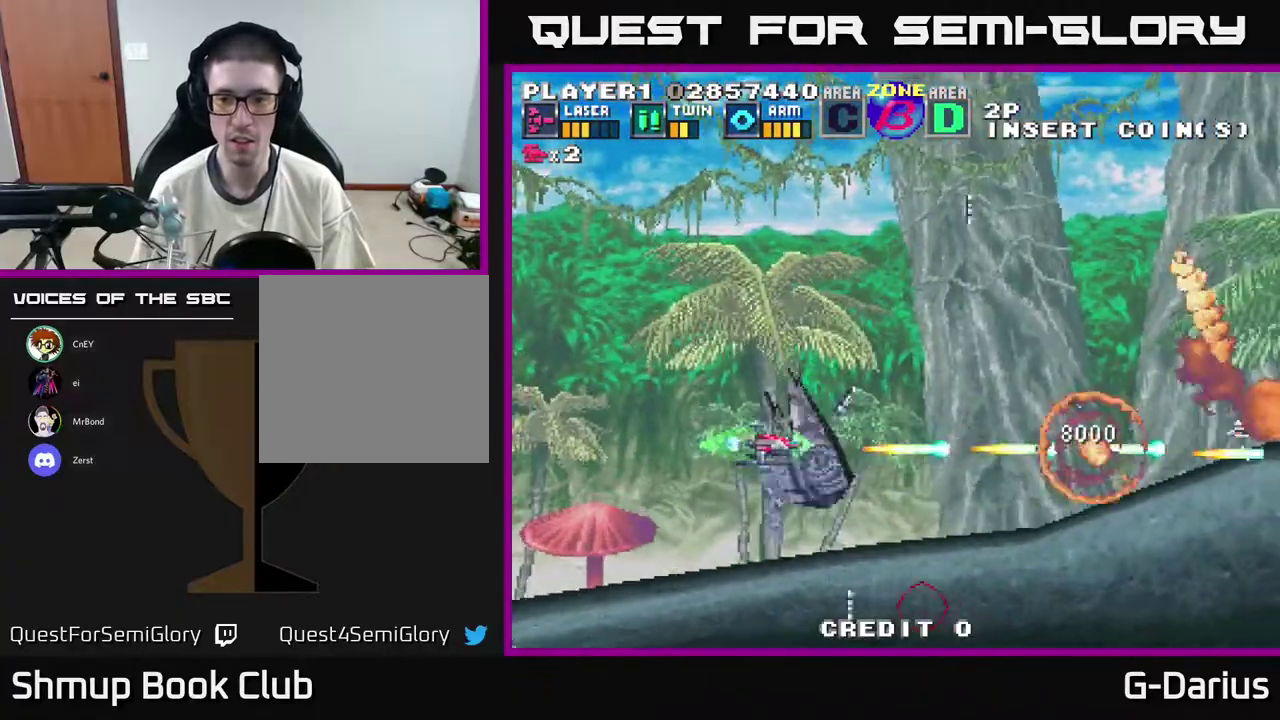
{"dt_ms": 300, "buttons": ["A", "DPAD_LEFT"], "right_stick": "center", "events": [[300, "DPAD_LEFT", "down"]]}
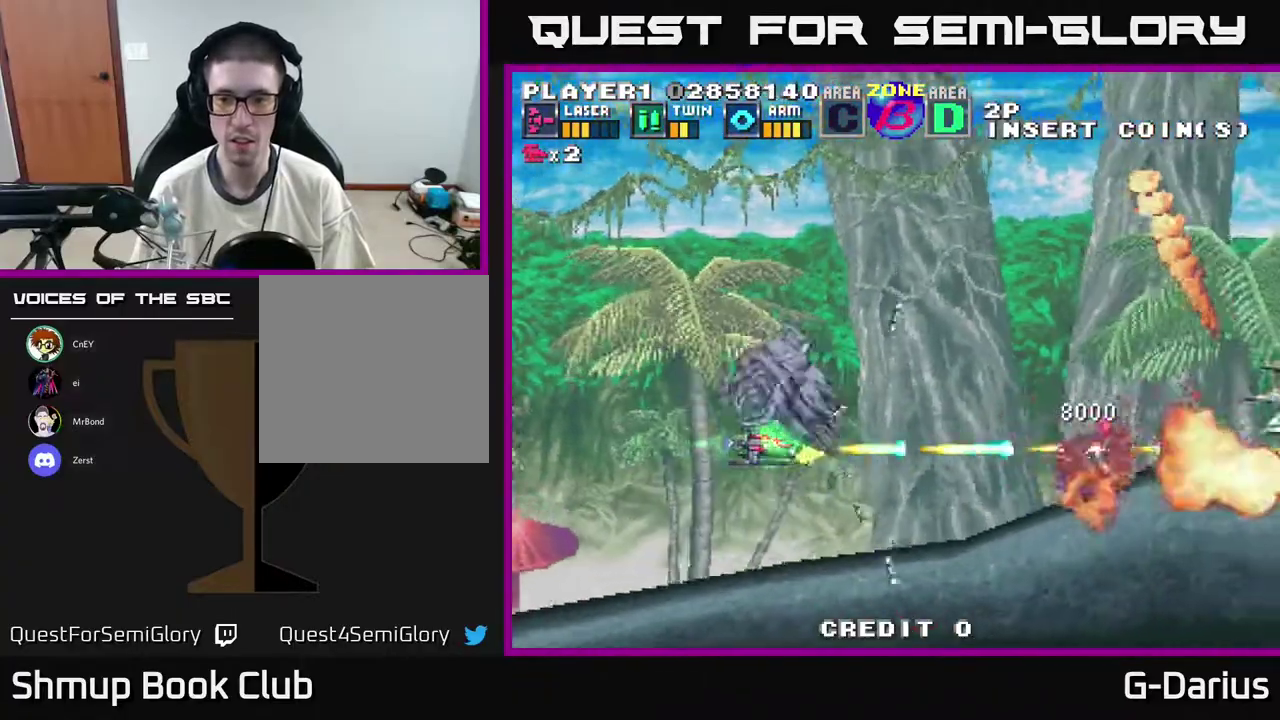
{"dt_ms": 400, "buttons": ["A", "DPAD_UP", "DPAD_LEFT"], "right_stick": "center", "events": [[17, "DPAD_UP", "down"], [67, "DPAD_LEFT", "up"], [183, "DPAD_UP", "up"], [267, "DPAD_DOWN", "down"], [333, "DPAD_DOWN", "up"], [367, "DPAD_LEFT", "down"], [367, "DPAD_UP", "down"]]}
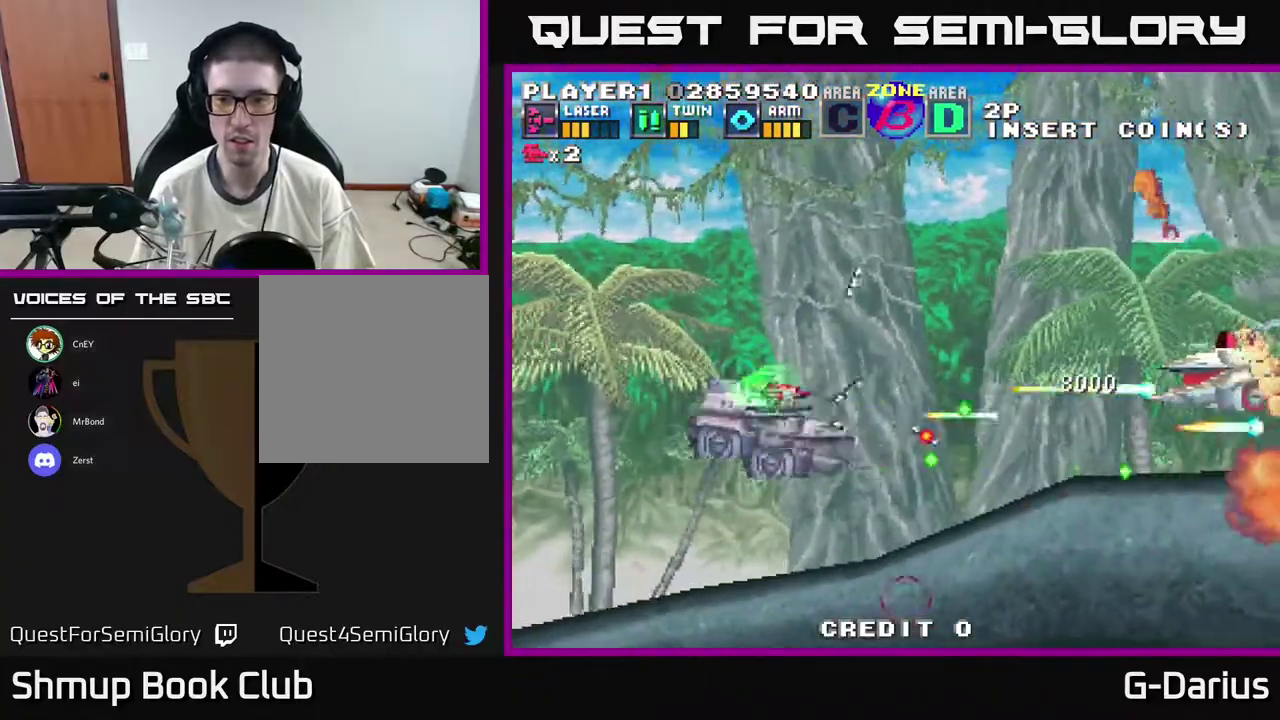
{"dt_ms": 300, "buttons": ["A", "DPAD_LEFT"], "right_stick": "center", "events": [[267, "DPAD_UP", "up"]]}
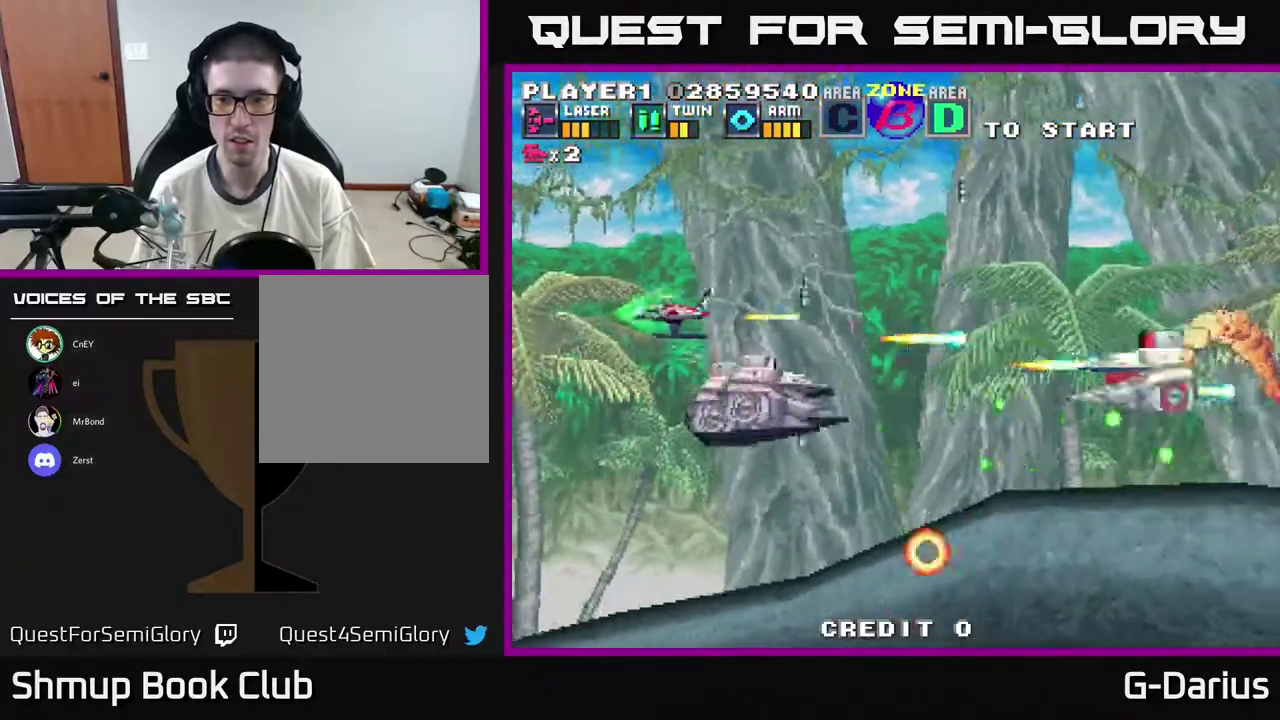
{"dt_ms": 500, "buttons": ["A"], "right_stick": "center", "events": [[333, "DPAD_LEFT", "up"]]}
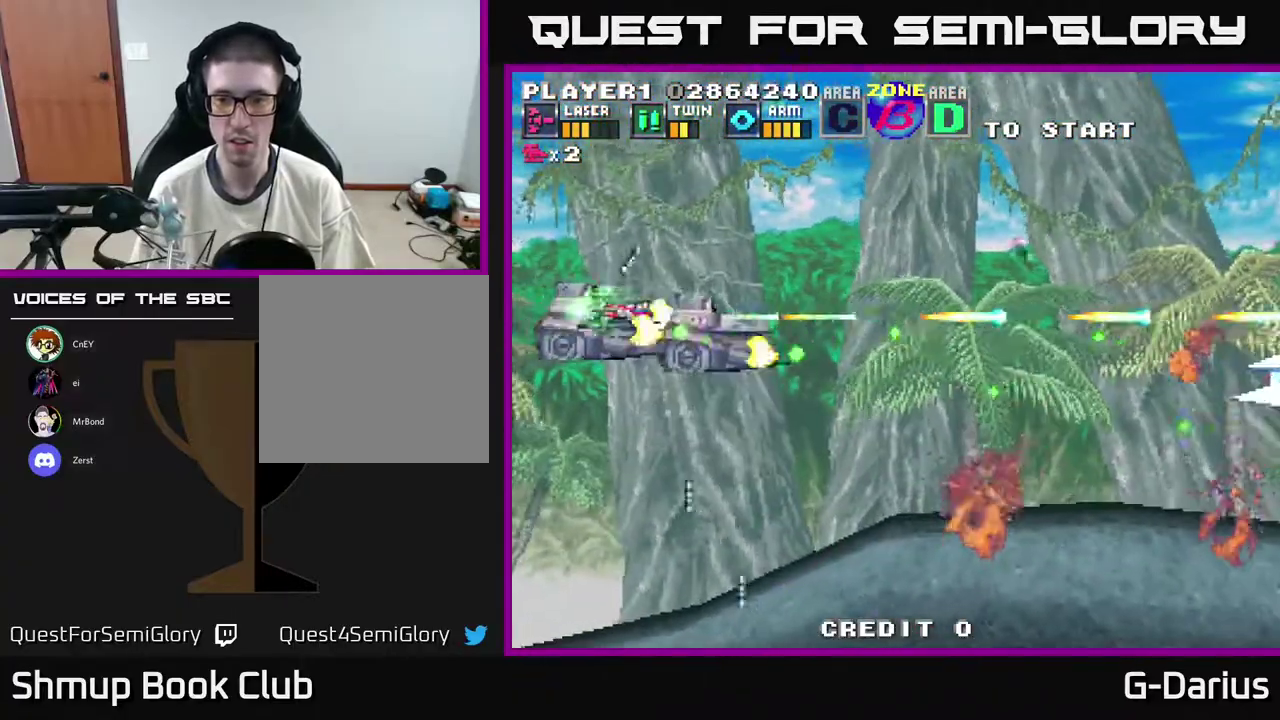
{"dt_ms": 400, "buttons": ["A"], "right_stick": "center", "events": [[83, "DPAD_DOWN", "down"], [317, "DPAD_DOWN", "up"]]}
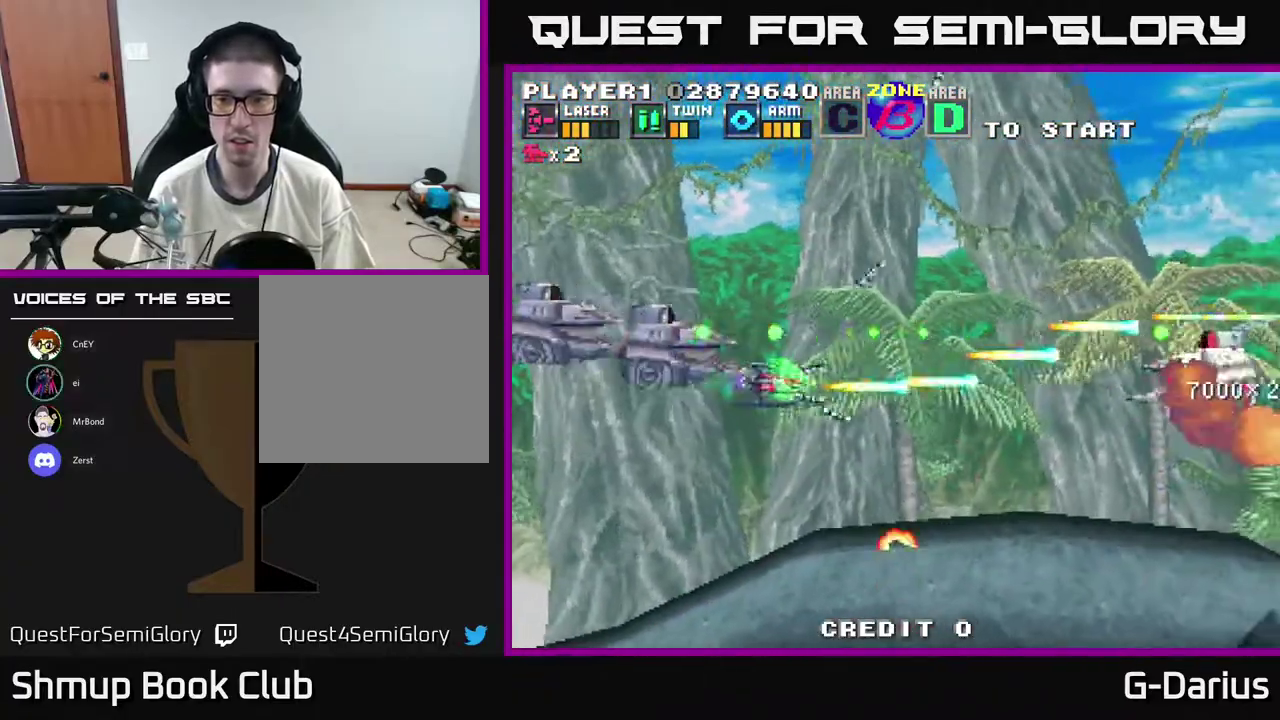
{"dt_ms": 600, "buttons": ["A", "DPAD_DOWN"], "right_stick": "center", "events": [[267, "DPAD_LEFT", "down"], [533, "DPAD_DOWN", "down"], [567, "DPAD_LEFT", "up"]]}
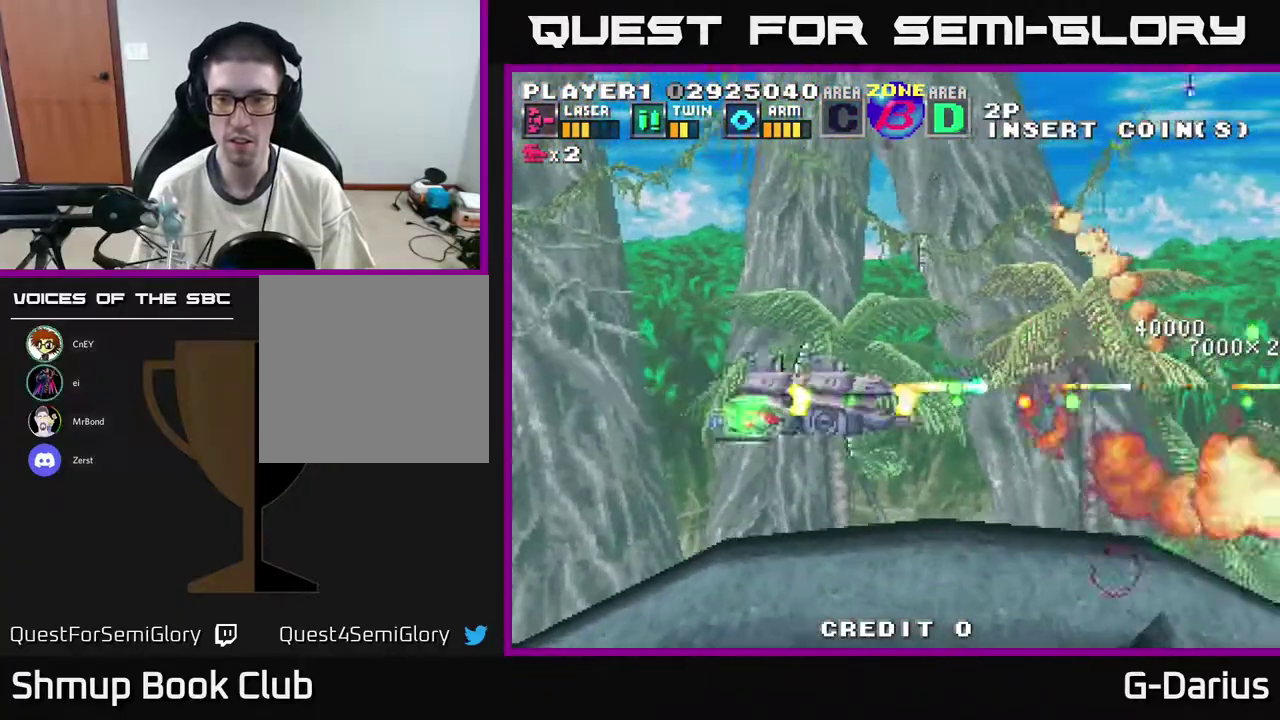
{"dt_ms": 400, "buttons": ["A"], "right_stick": "center", "events": [[133, "DPAD_LEFT", "down"], [200, "DPAD_DOWN", "up"], [333, "DPAD_LEFT", "up"]]}
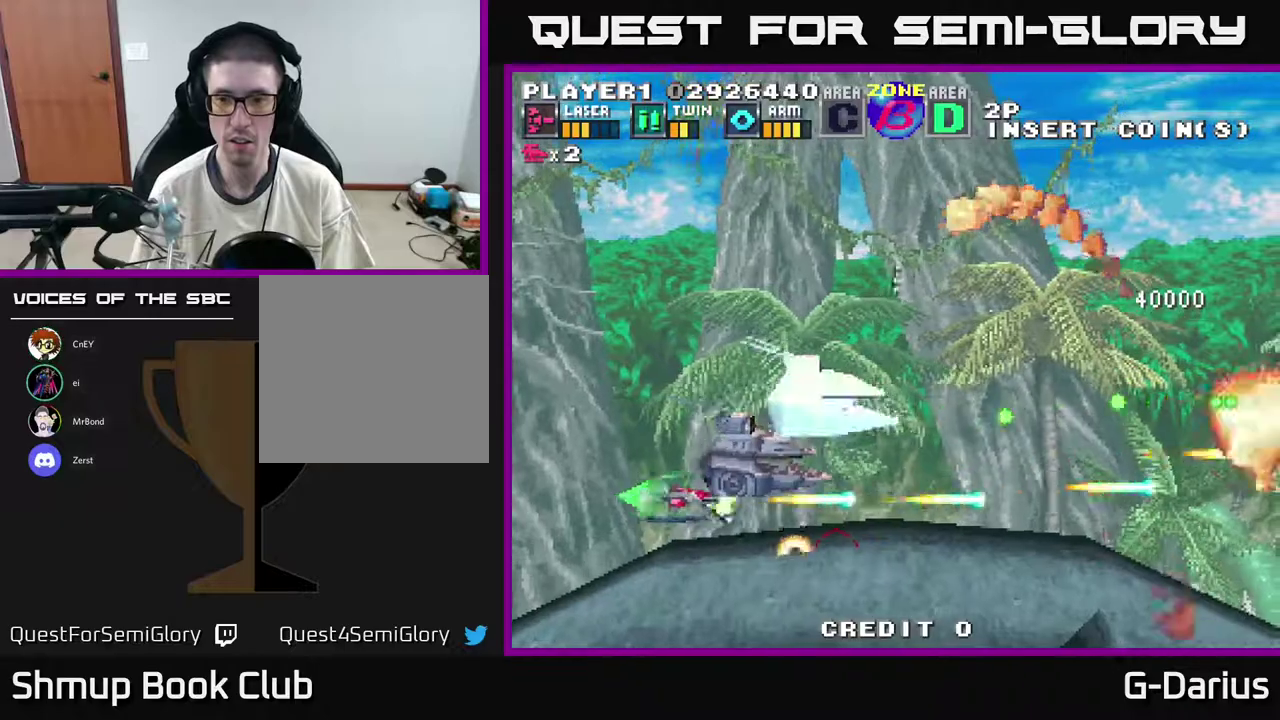
{"dt_ms": 700, "buttons": ["A"], "right_stick": "center", "events": [[350, "DPAD_UP", "down"], [483, "DPAD_UP", "up"], [567, "DPAD_DOWN", "down"], [633, "DPAD_DOWN", "up"]]}
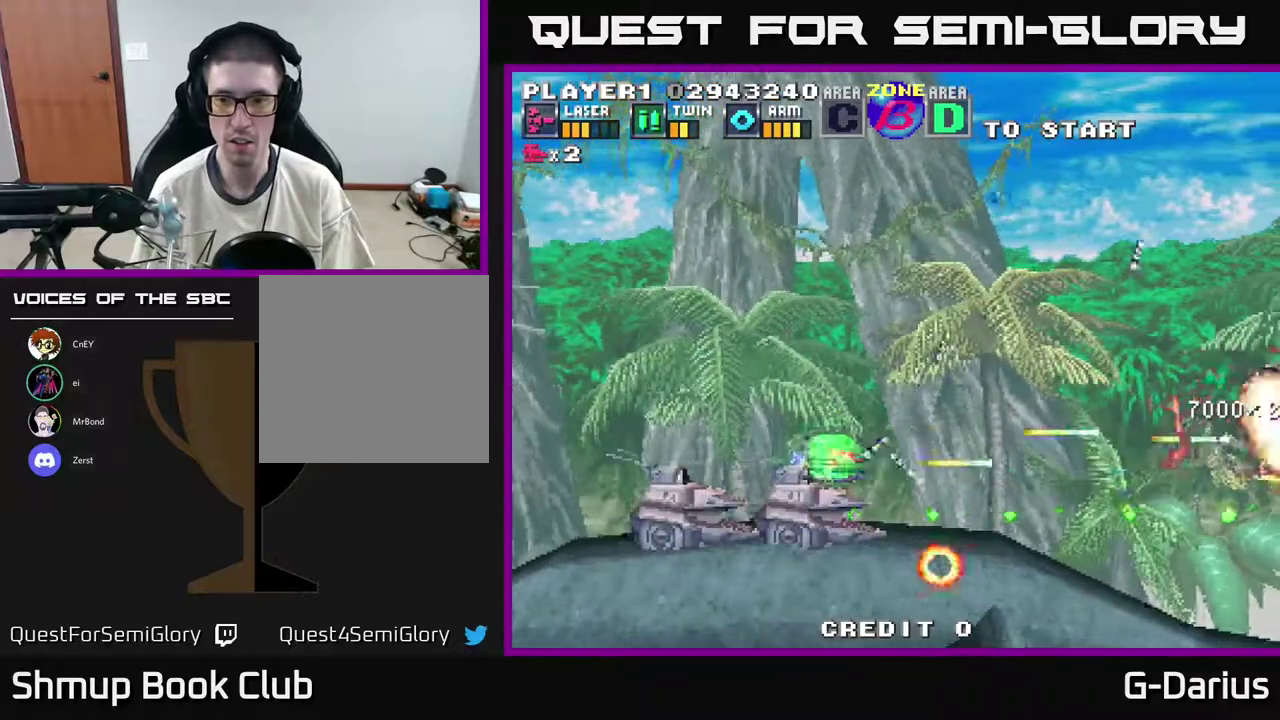
{"dt_ms": 500, "buttons": ["A", "DPAD_UP"], "right_stick": "center", "events": [[83, "DPAD_UP", "down"], [133, "DPAD_LEFT", "down"], [183, "DPAD_UP", "up"], [483, "DPAD_LEFT", "up"], [483, "DPAD_UP", "down"]]}
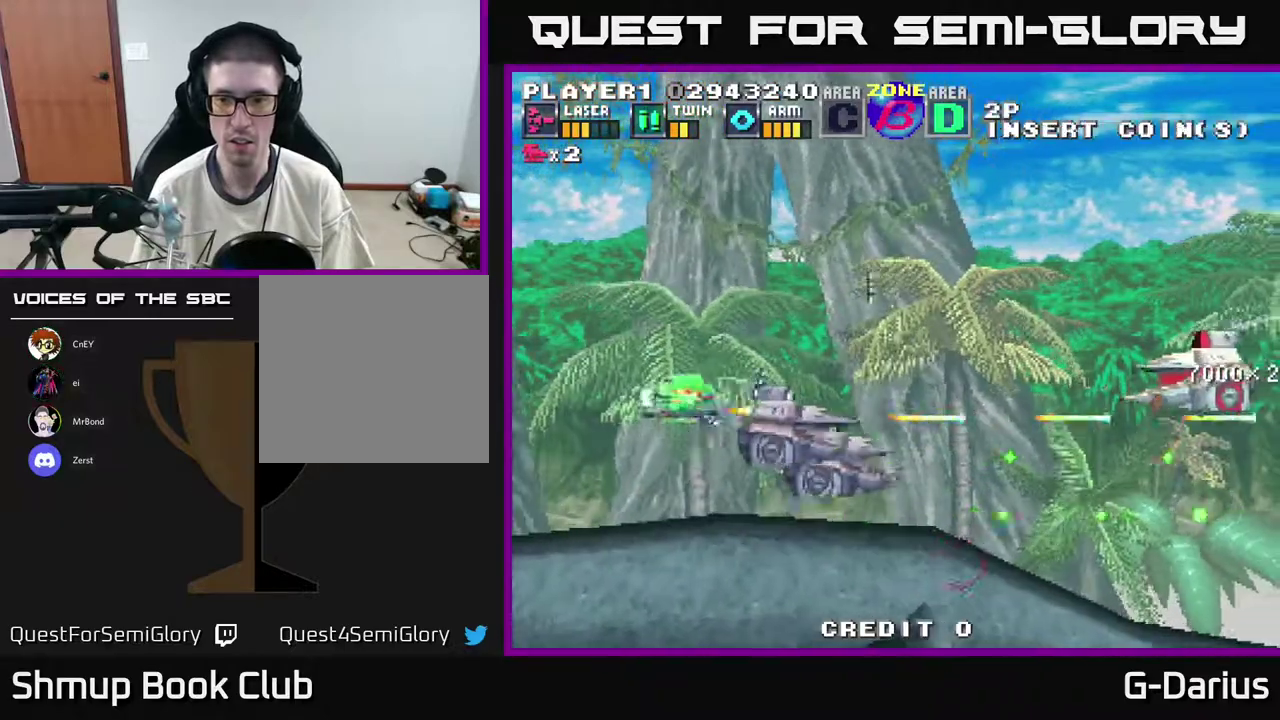
{"dt_ms": 500, "buttons": [], "right_stick": "center", "events": [[117, "DPAD_UP", "up"], [183, "DPAD_DOWN", "down"], [283, "DPAD_DOWN", "up"], [500, "A", "up"]]}
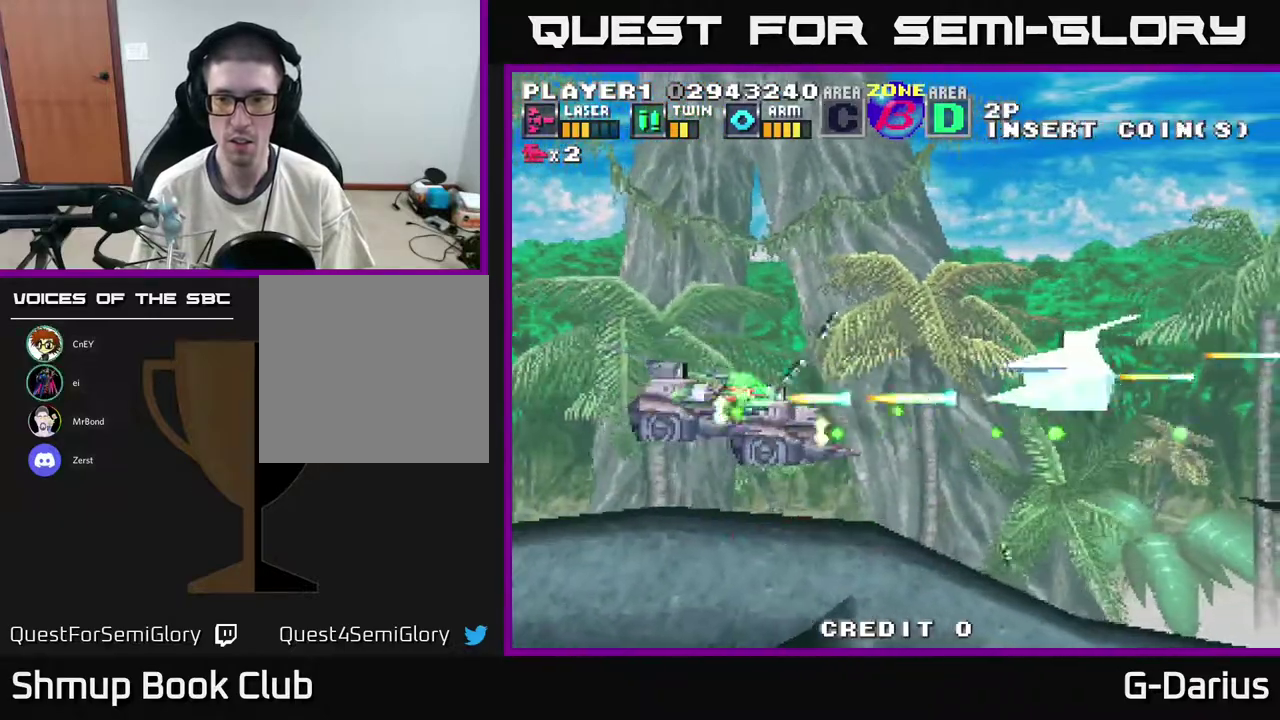
{"dt_ms": 600, "buttons": [], "right_stick": "center", "events": [[17, "DPAD_LEFT", "down"], [183, "DPAD_LEFT", "up"], [450, "DPAD_LEFT", "down"], [583, "DPAD_LEFT", "up"]]}
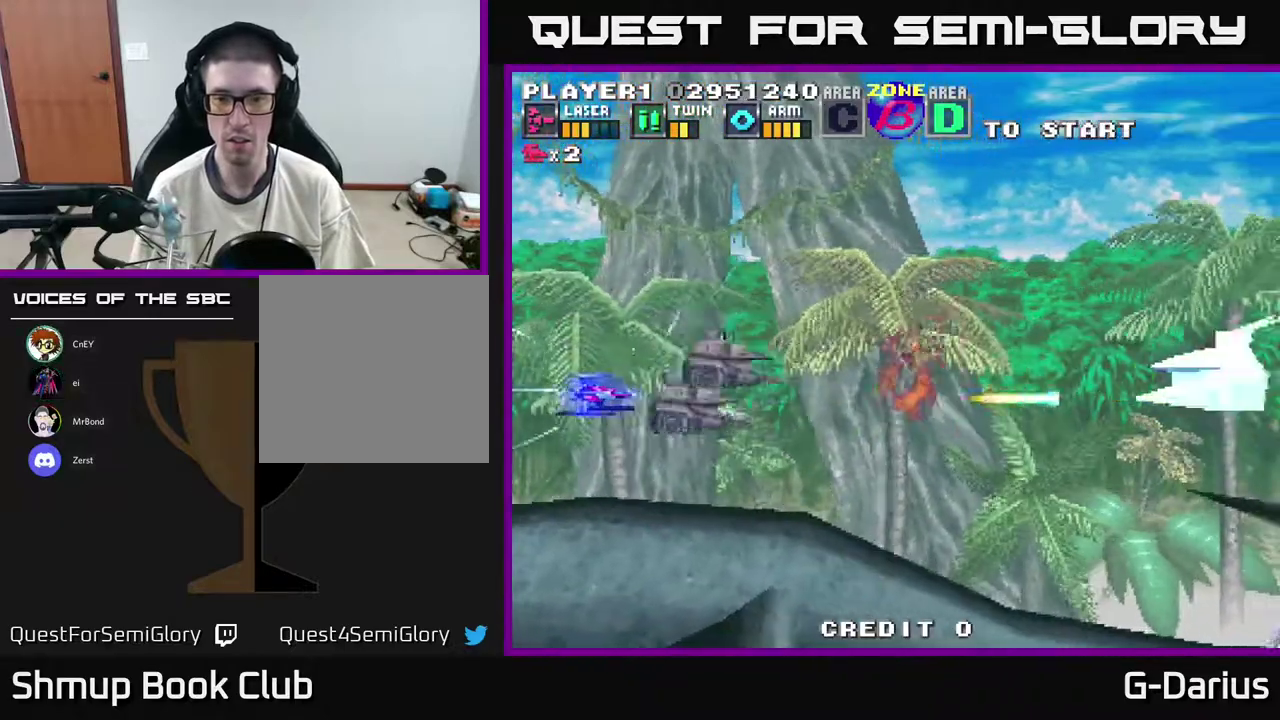
{"dt_ms": 300, "buttons": [], "right_stick": "center", "events": []}
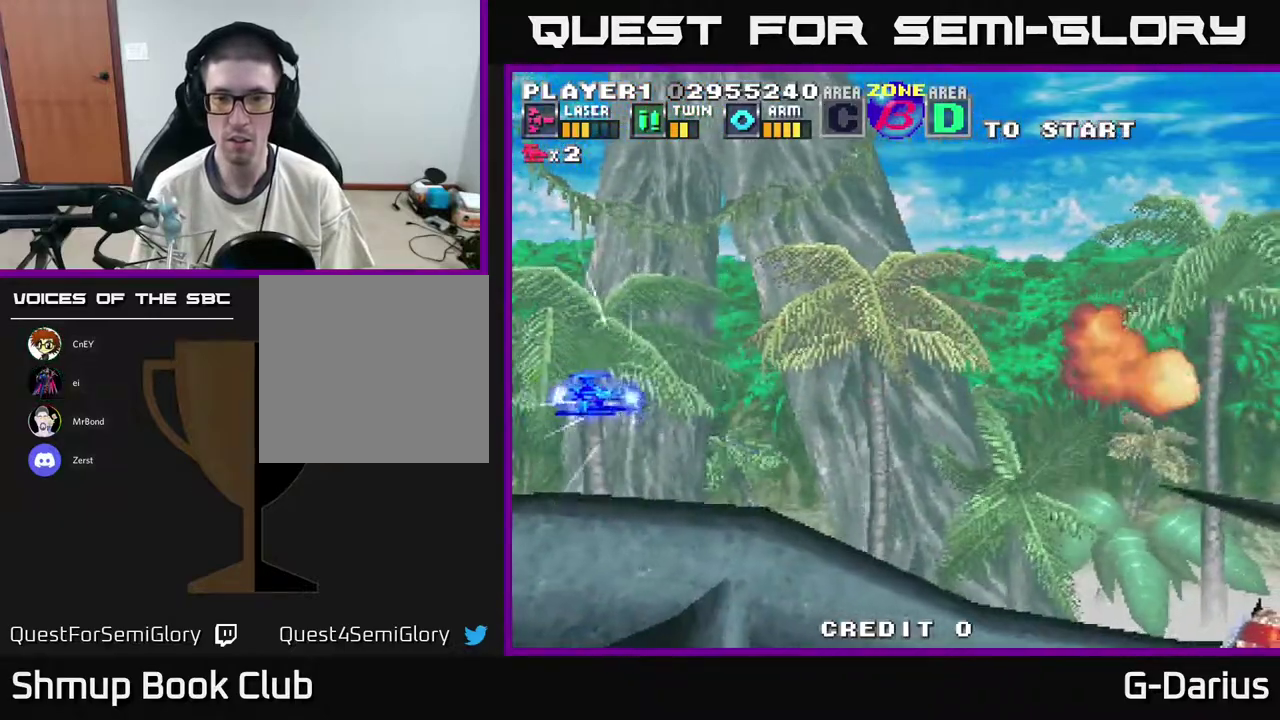
{"dt_ms": 500, "buttons": [], "right_stick": "center", "events": []}